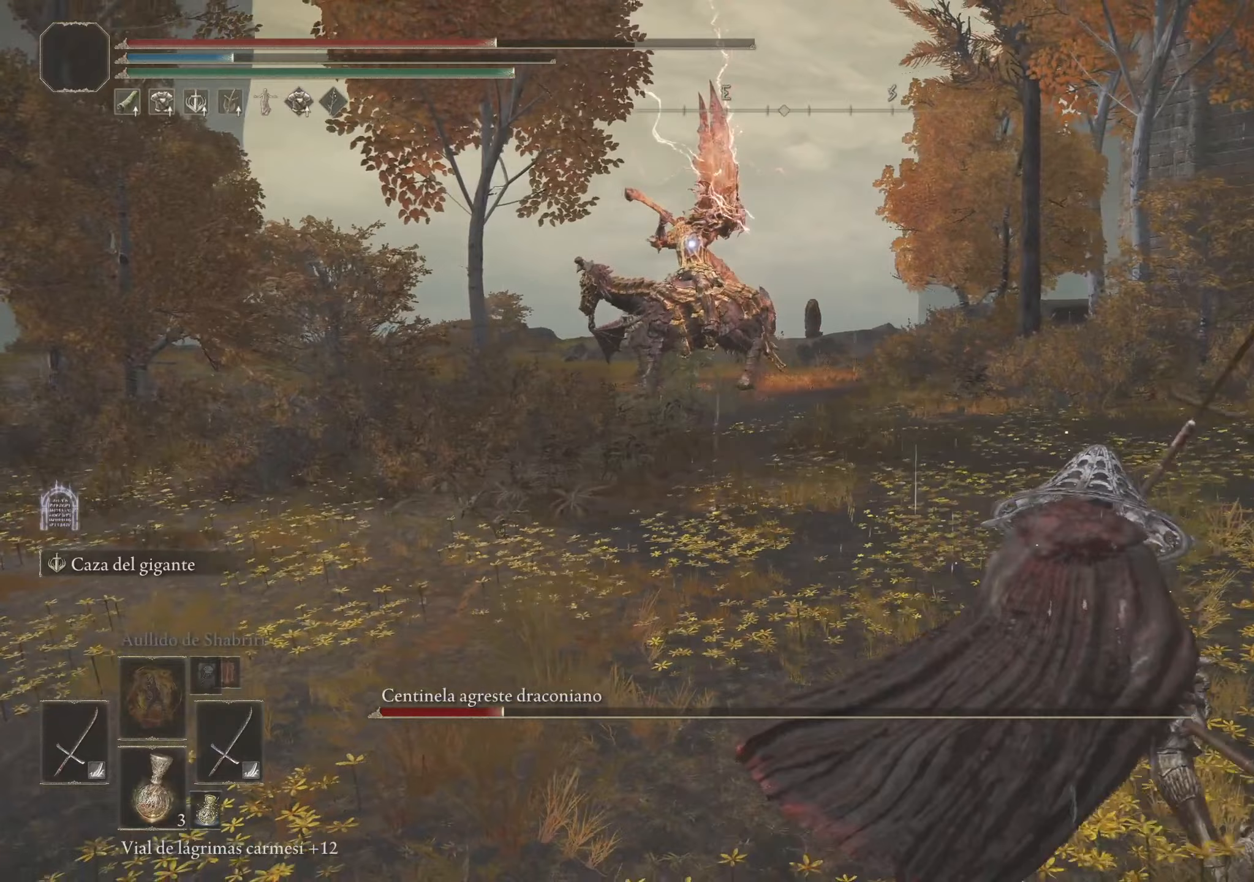
Gameplay with keyboard and mouse; each line is a JSON object with the keys and mouse buttons held at the frame after it (dt_ms = milliseconds from this image to that frame). "events" lists presses ("down") and releases ("up") of "1", "2", "3", "4", "5", "a", "alt", "c", "caps_lock", "ctrl", "d", "e", "f", "g", "q", "r", "s", "shift", "space", "t", "tab", "v", "w", "x", "z", "mouse_left", "mouse_wheel" and "mouse_right" between this image and that frame as [ms after this image, input, new state], when the widget could be followed in between. "mouse_left", "mouse_wheel", "mouse_right" = the "left", "wheel", "right" buttons of the "mouse" list. No other keys are recorded. "wheel" means that the mouse wheel is clicked or scrolled. Not read: mouse_move.
{"dt_ms": 100, "keys": ["d"], "mouse": [], "events": []}
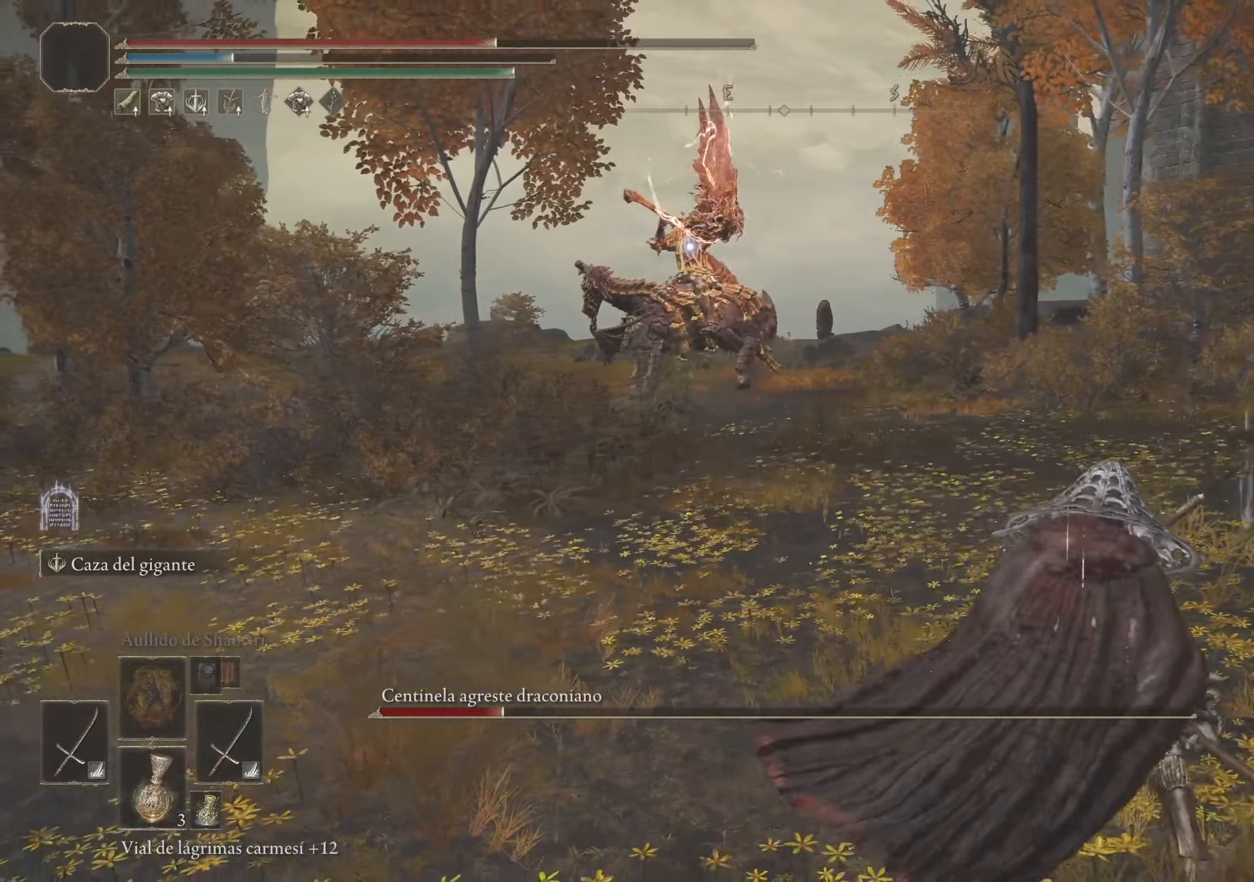
{"dt_ms": 500, "keys": ["d"], "mouse": [], "events": []}
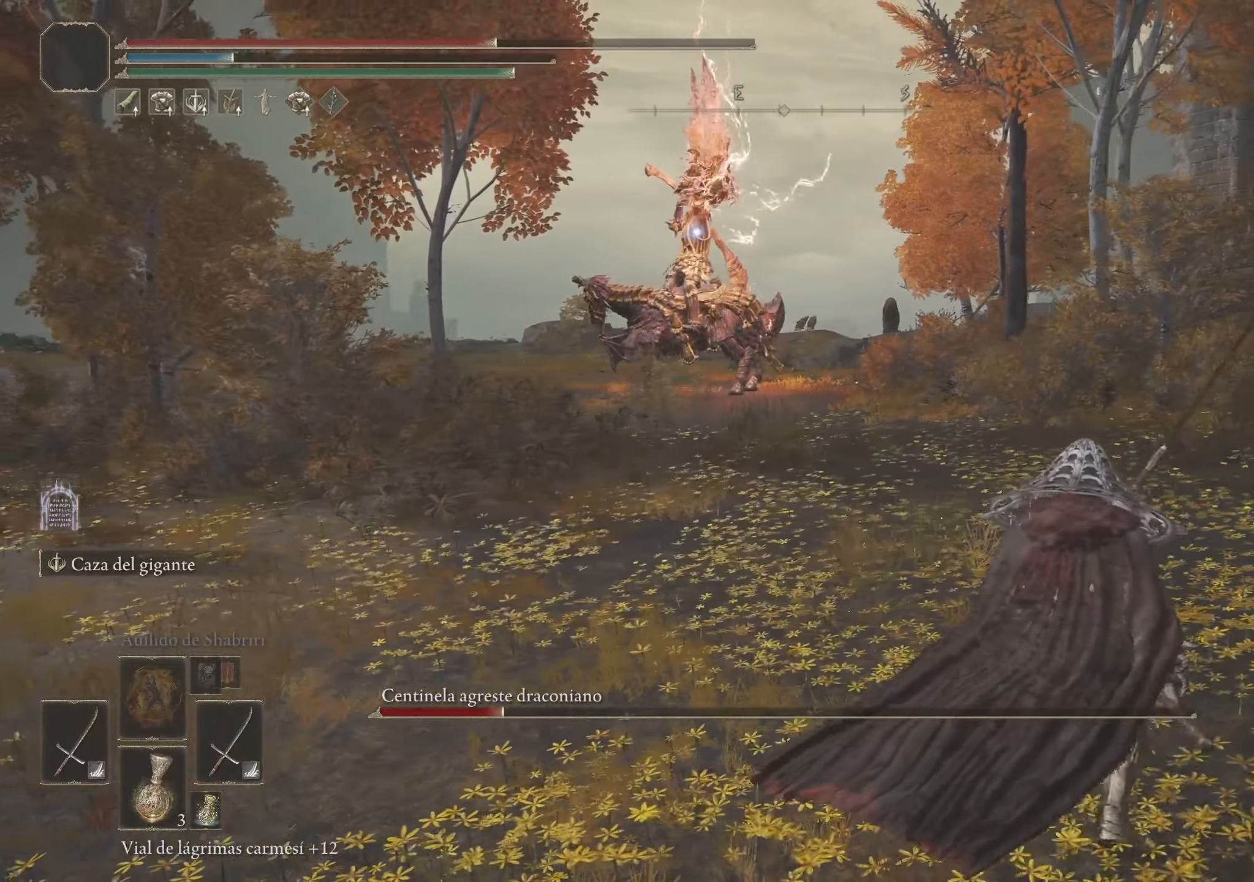
{"dt_ms": 500, "keys": ["d"], "mouse": [], "events": [[200, "space", "down"], [383, "space", "up"]]}
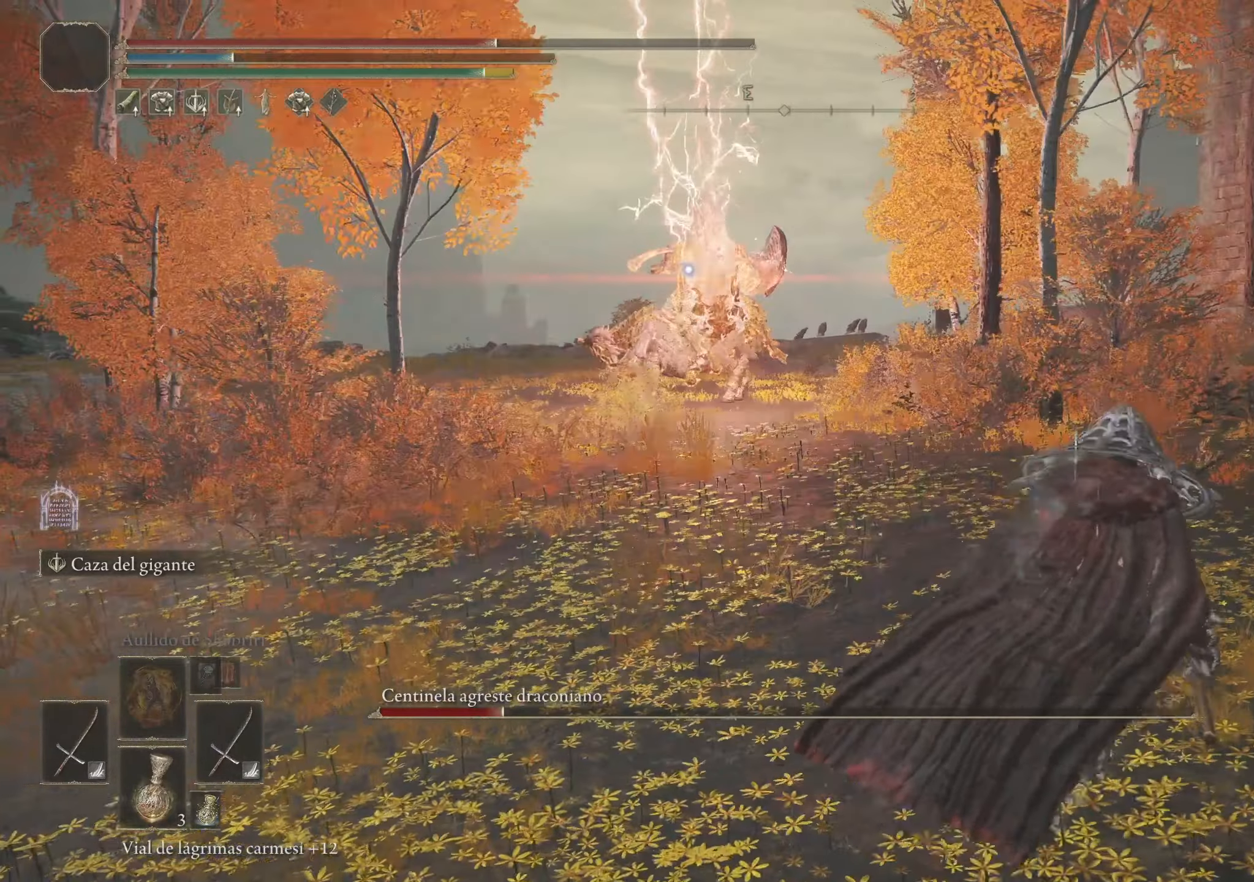
{"dt_ms": 500, "keys": ["d"], "mouse": [], "events": []}
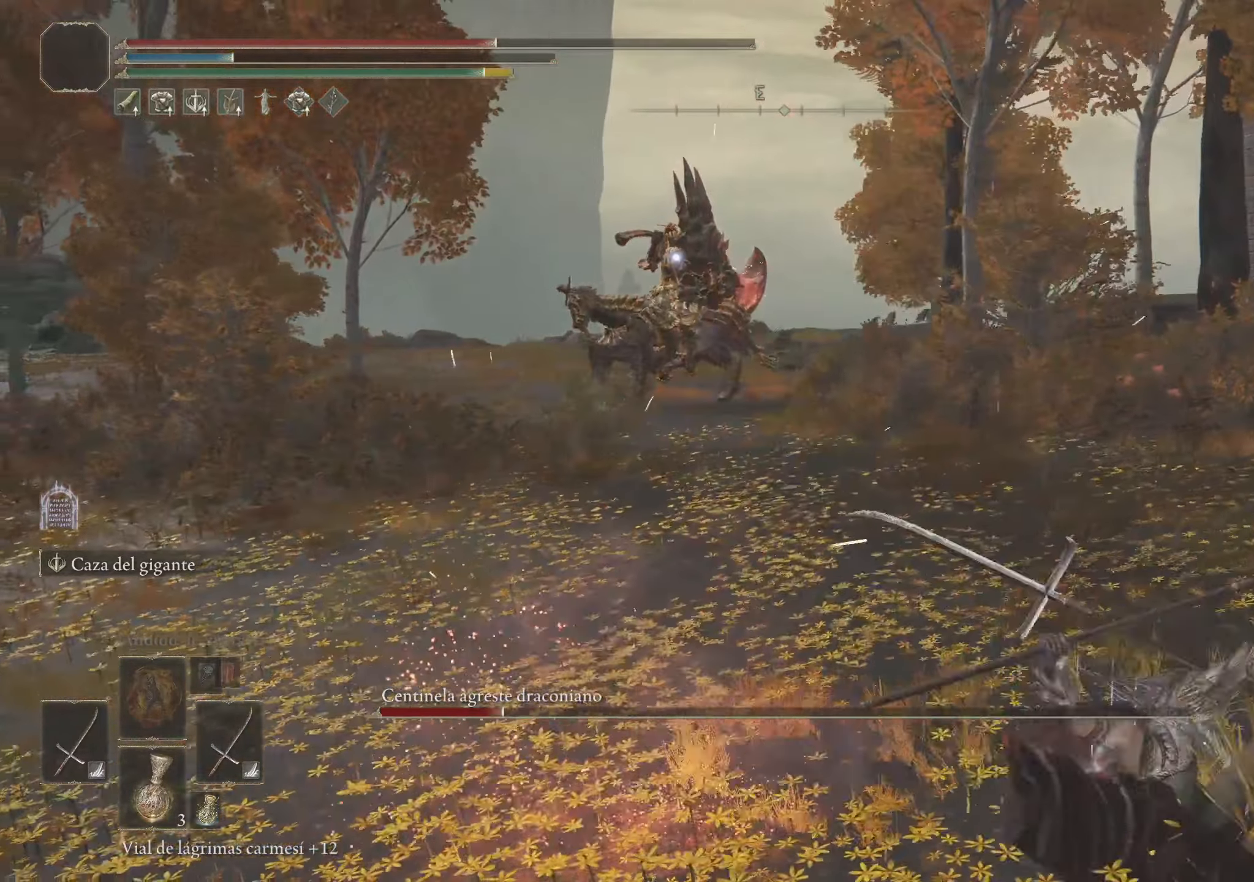
{"dt_ms": 500, "keys": ["s"], "mouse": [], "events": [[183, "s", "down"], [233, "d", "up"], [383, "r", "down"], [500, "r", "up"]]}
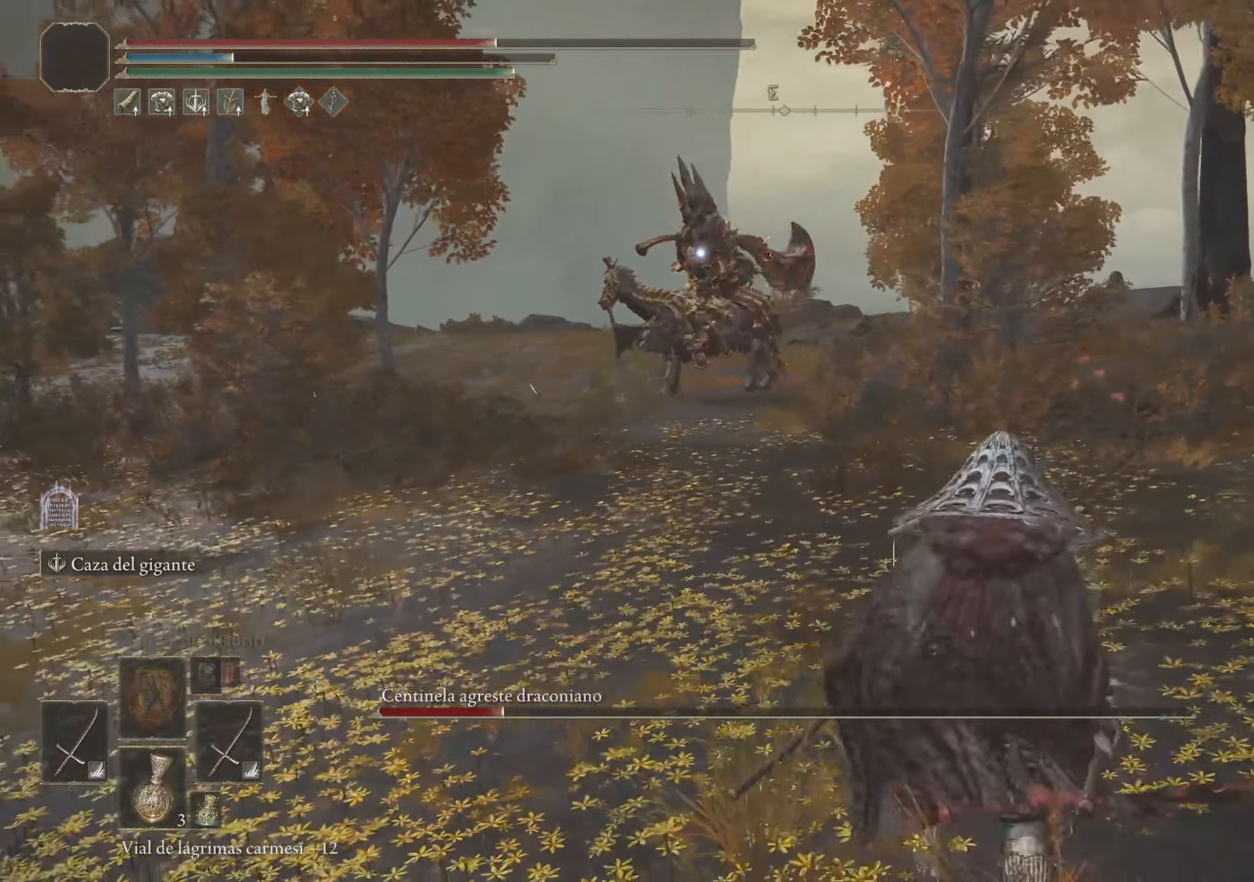
{"dt_ms": 500, "keys": ["s"], "mouse": [], "events": []}
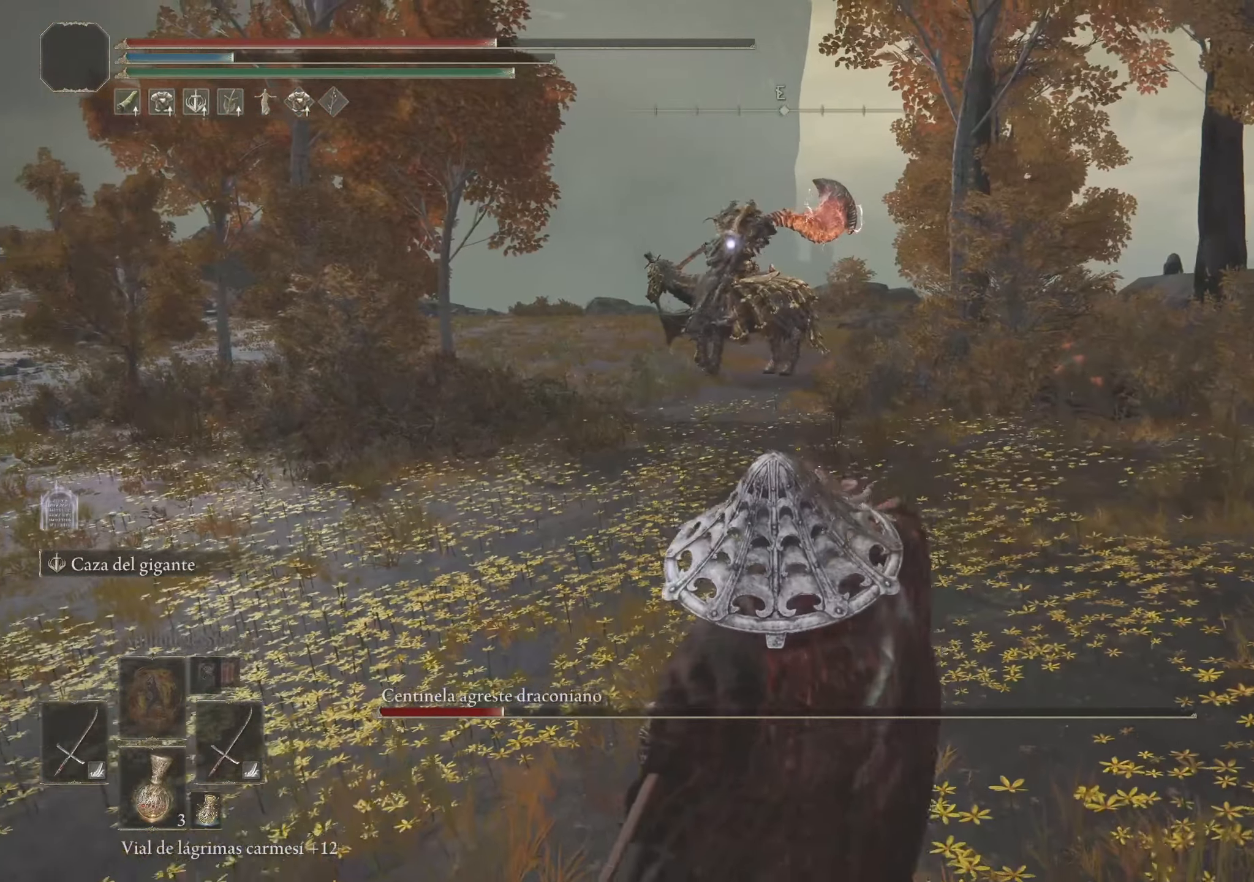
{"dt_ms": 500, "keys": ["s"], "mouse": [], "events": []}
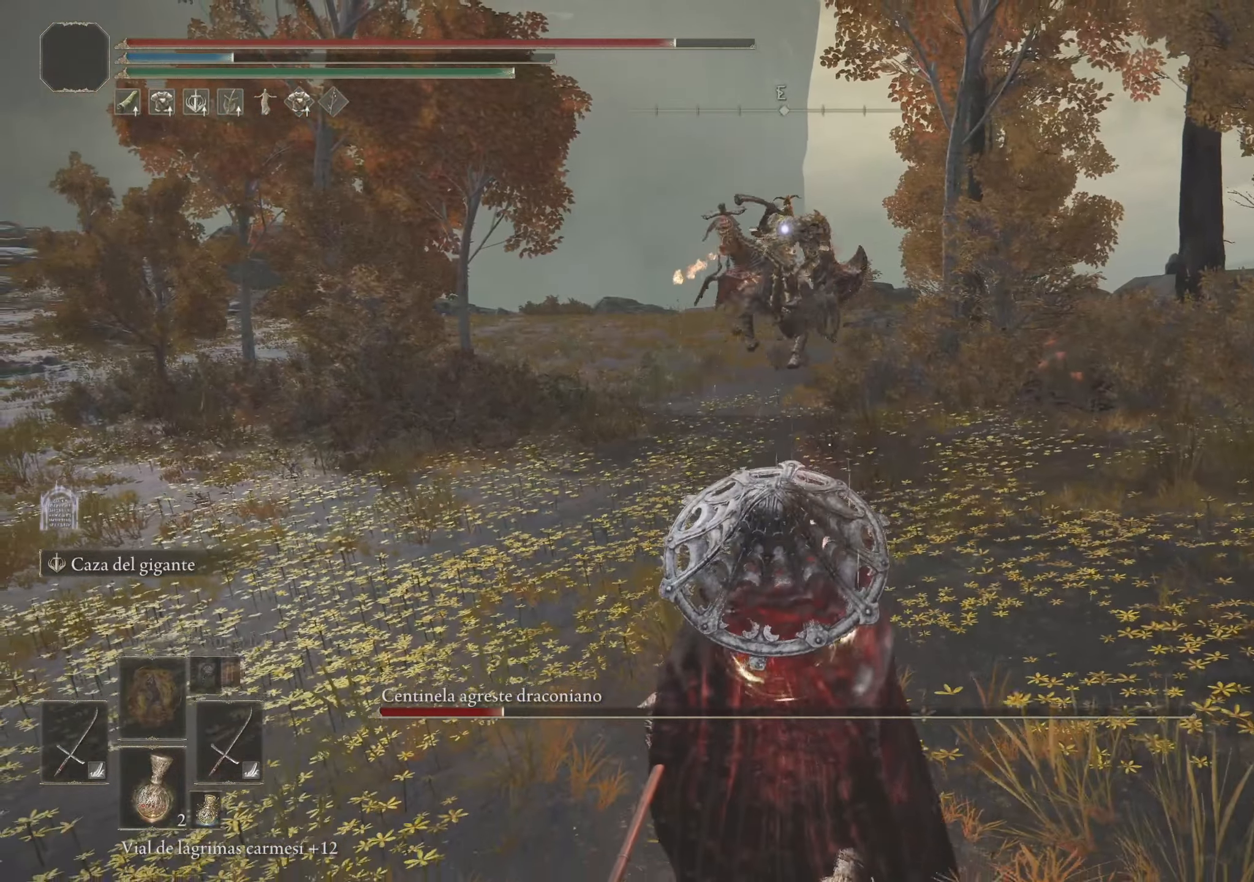
{"dt_ms": 500, "keys": ["a"], "mouse": [], "events": [[150, "a", "down"], [367, "s", "up"]]}
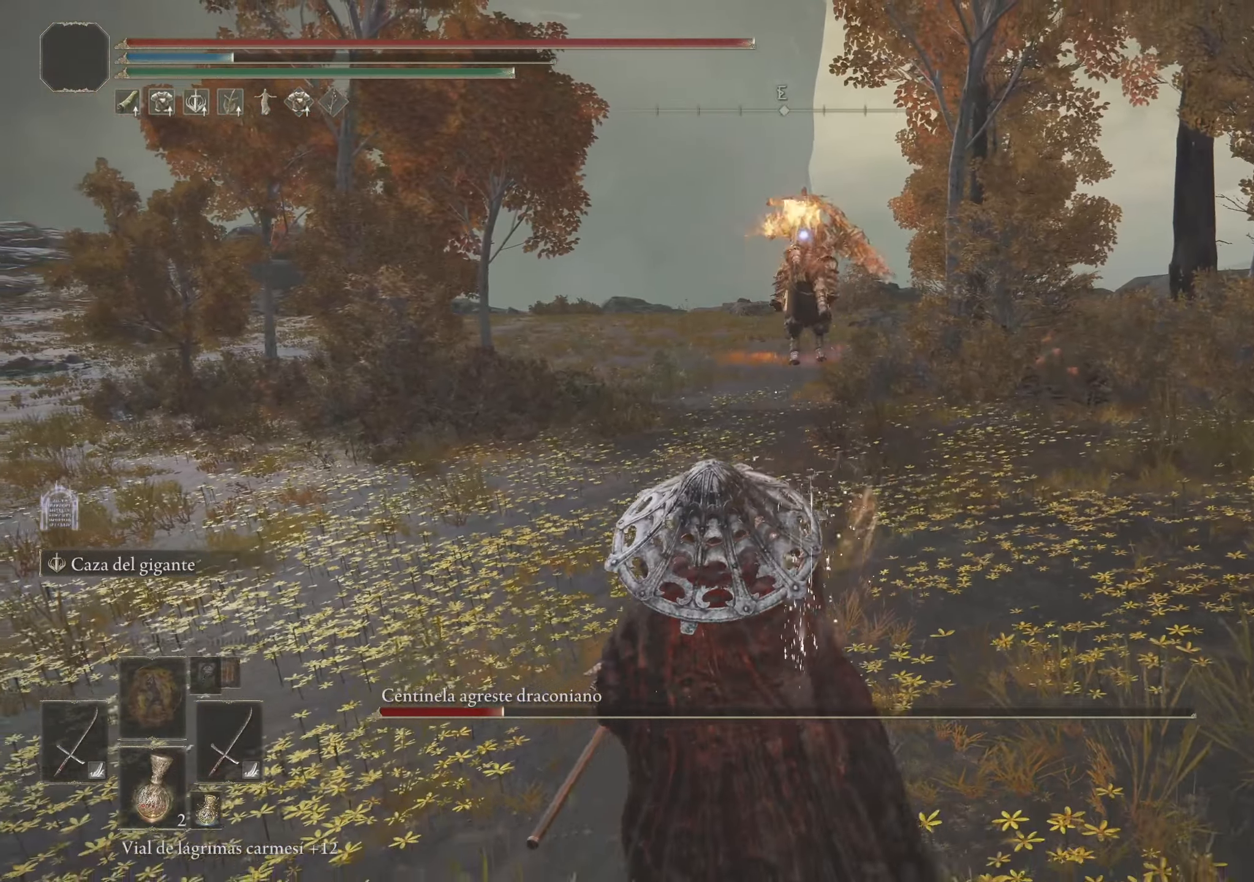
{"dt_ms": 500, "keys": ["a"], "mouse": [], "events": [[350, "space", "down"], [433, "space", "up"]]}
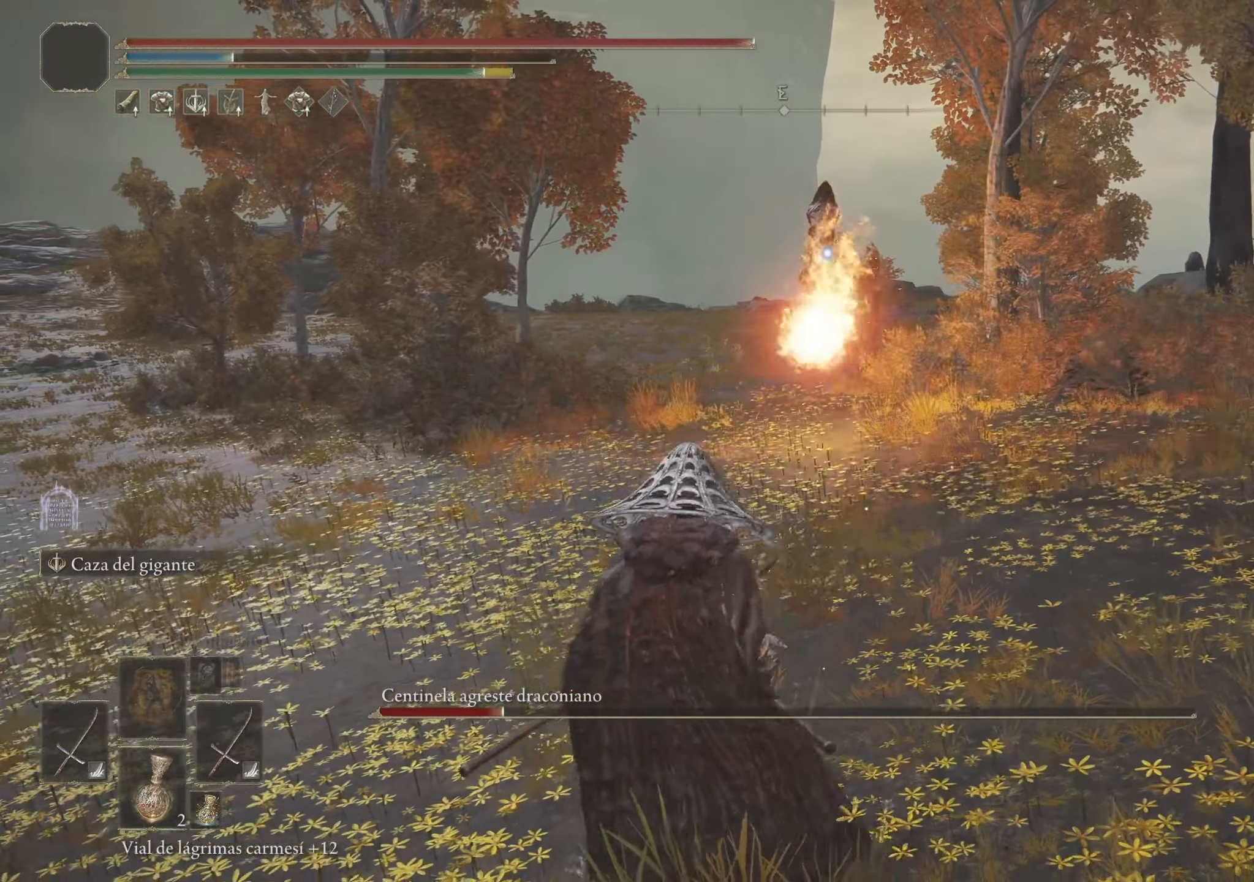
{"dt_ms": 500, "keys": ["a"], "mouse": [], "events": []}
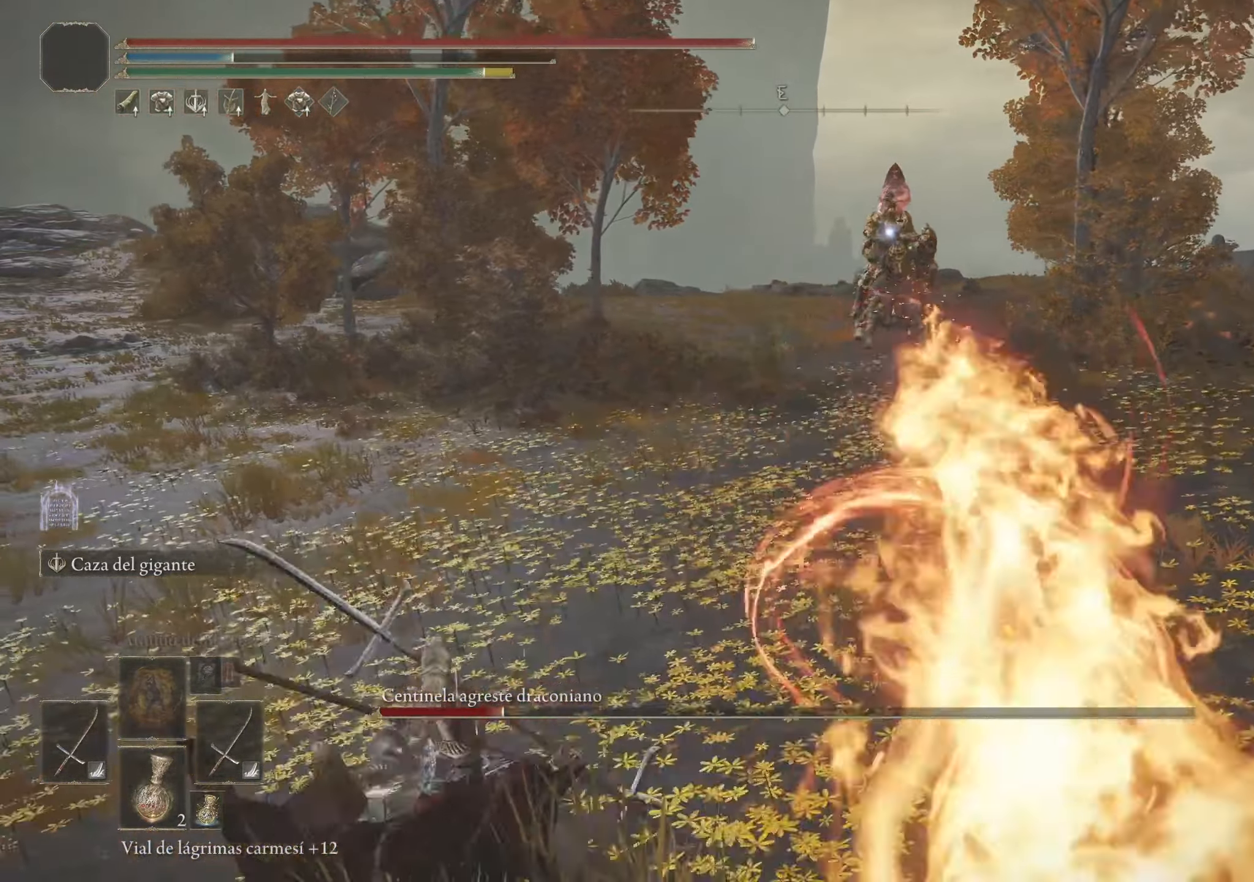
{"dt_ms": 500, "keys": ["a", "w"], "mouse": [], "events": [[50, "w", "down"], [183, "a", "up"], [500, "a", "down"]]}
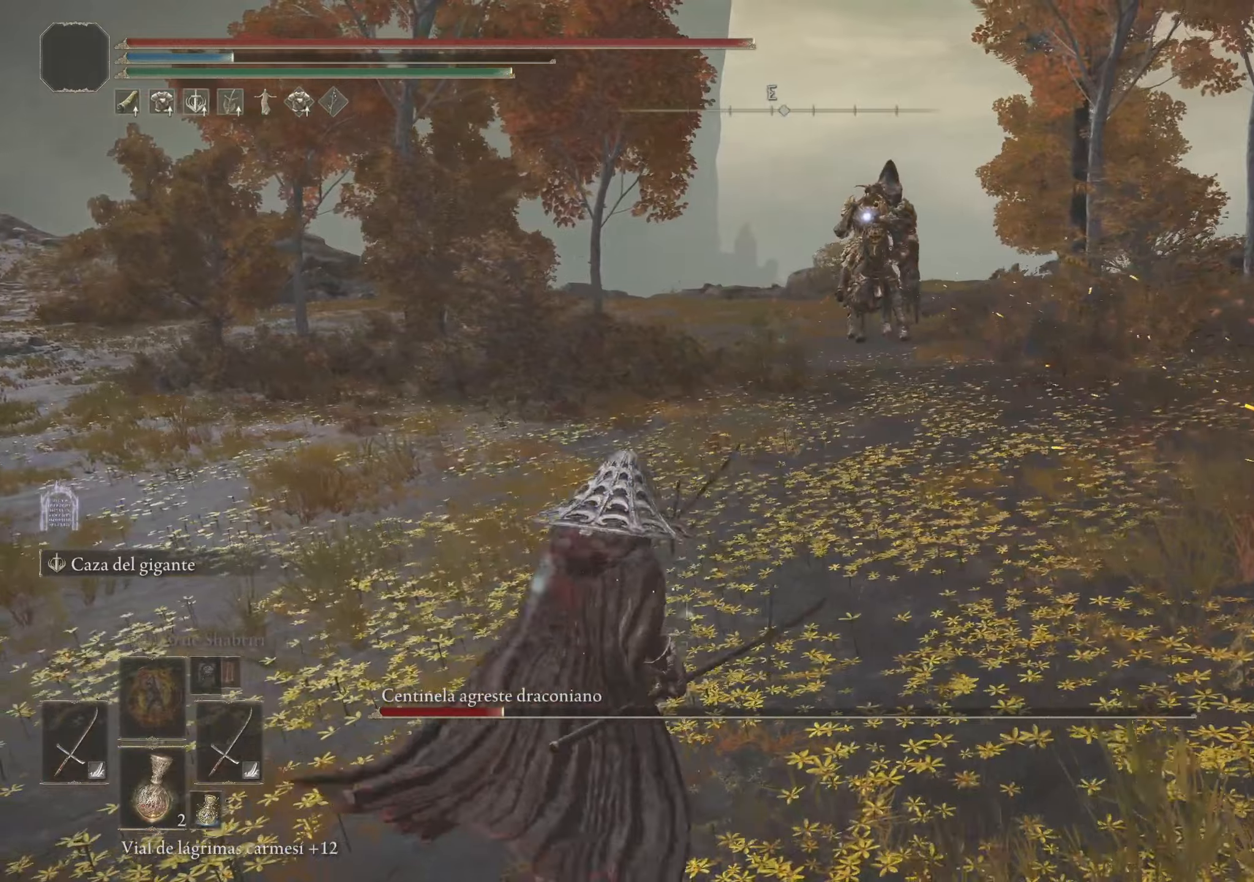
{"dt_ms": 500, "keys": ["w"], "mouse": [], "events": [[50, "a", "up"]]}
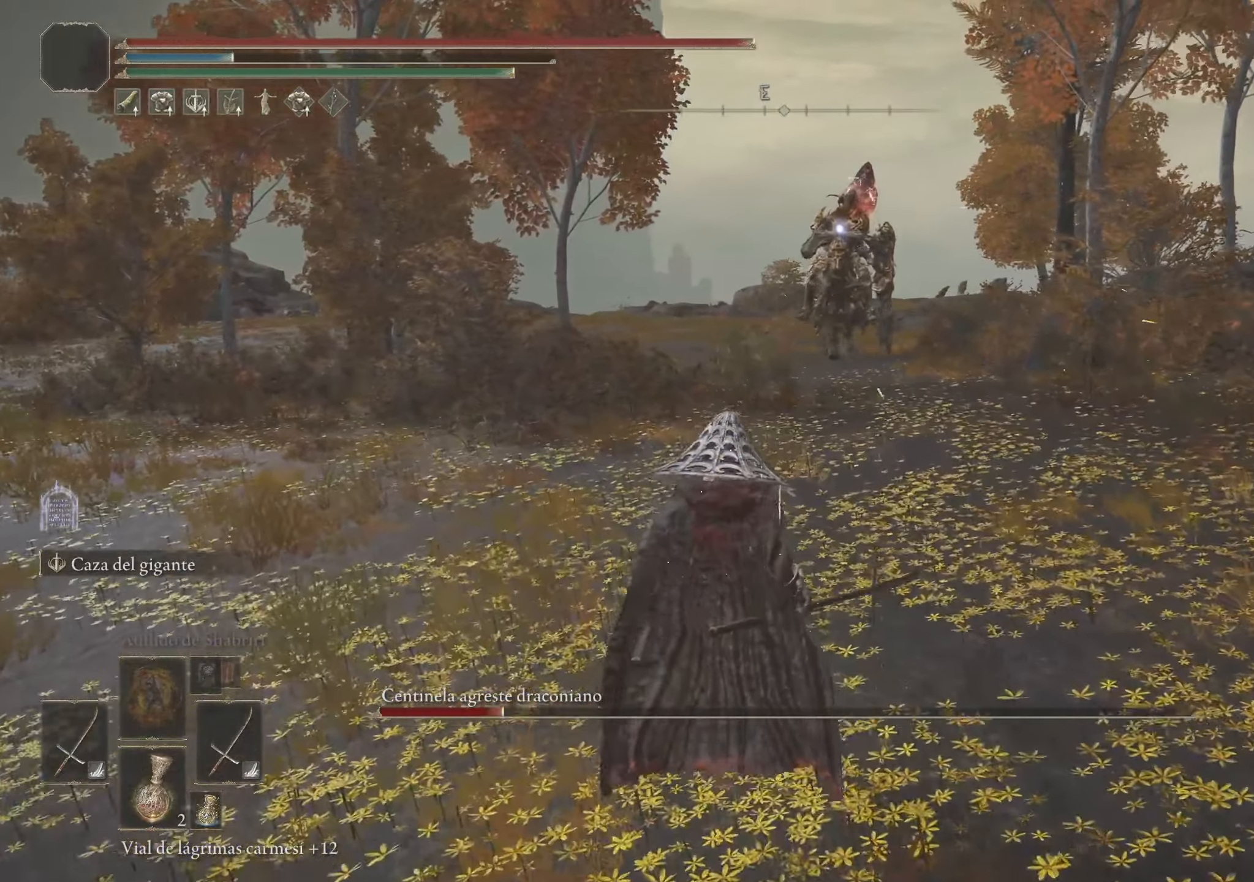
{"dt_ms": 500, "keys": ["space", "w"], "mouse": [], "events": [[34, "space", "down"]]}
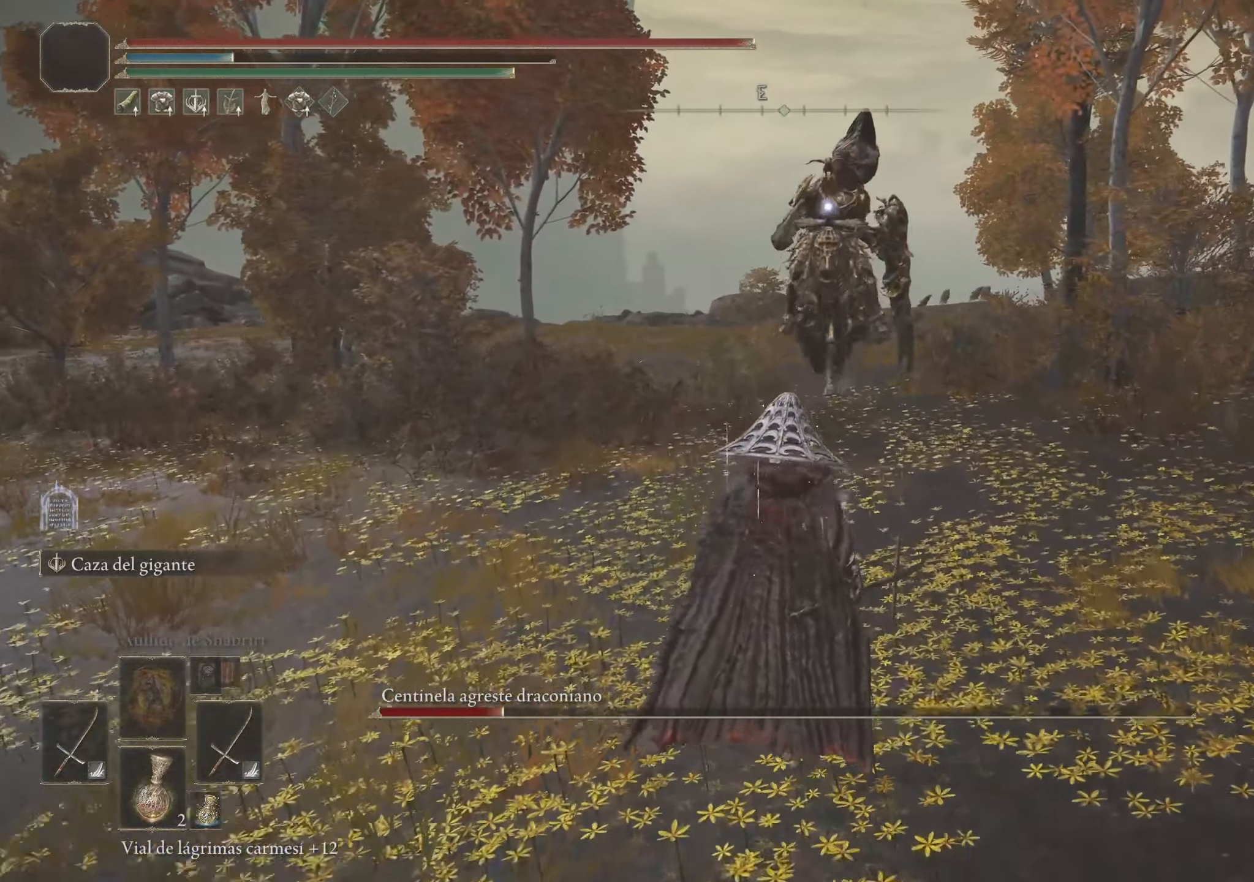
{"dt_ms": 500, "keys": ["s"], "mouse": [], "events": [[34, "w", "up"], [134, "space", "up"], [234, "s", "down"]]}
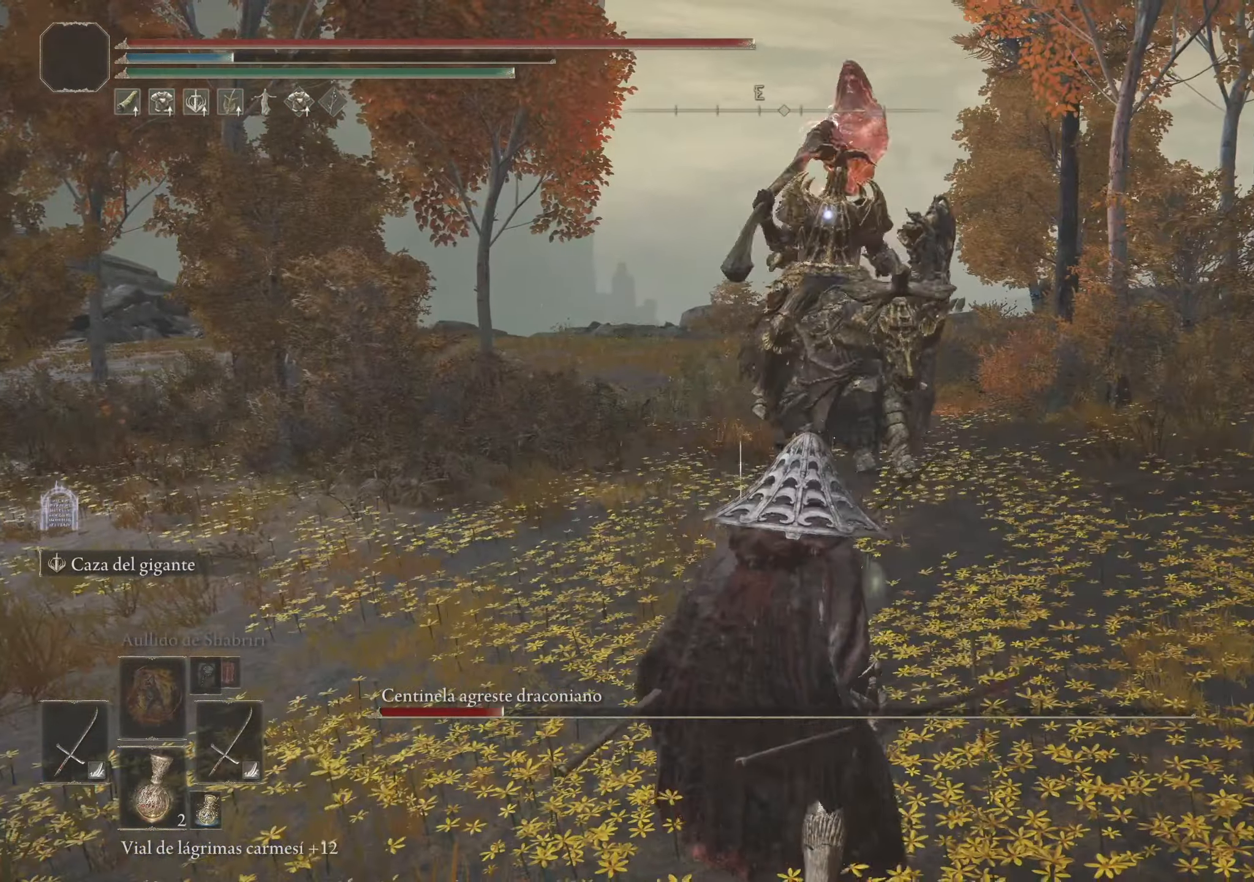
{"dt_ms": 500, "keys": [], "mouse": [], "events": [[434, "s", "up"]]}
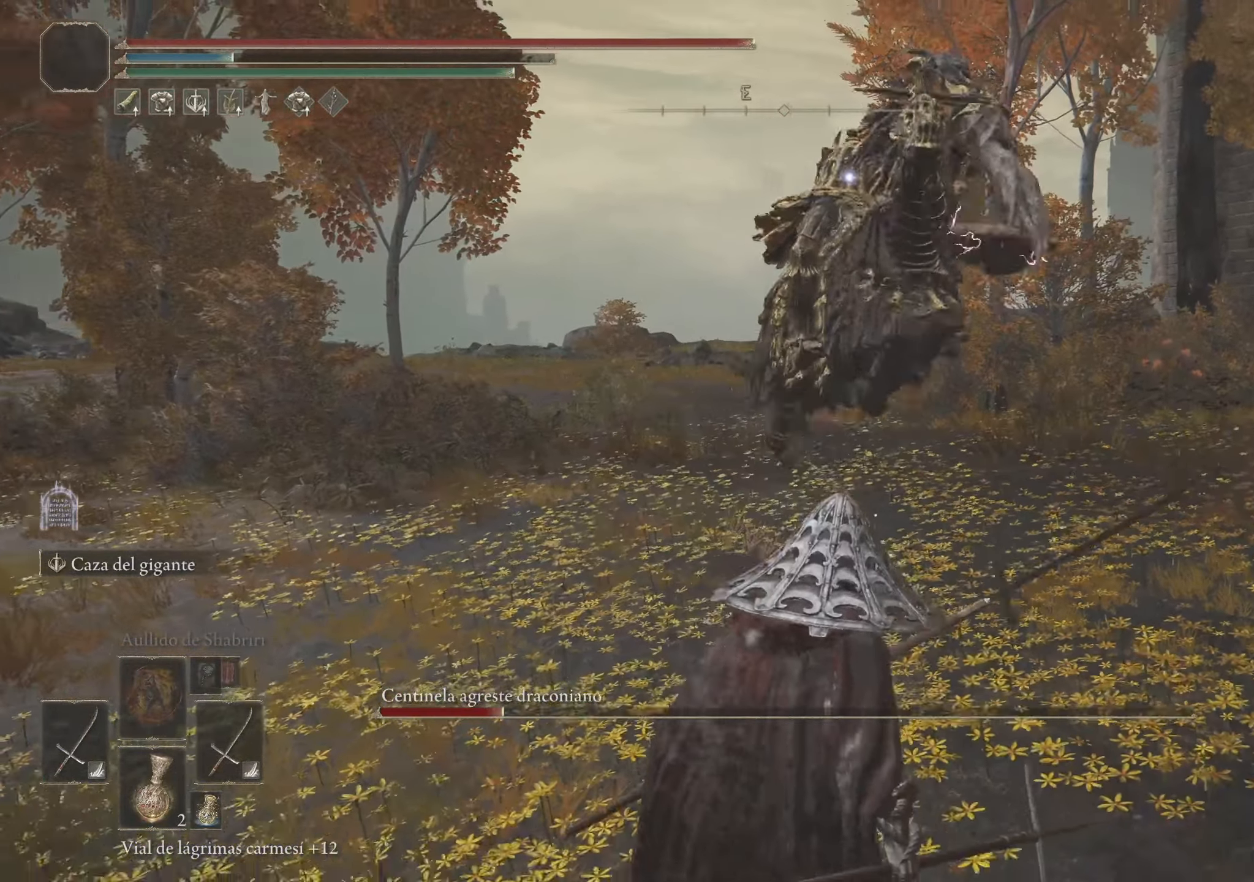
{"dt_ms": 500, "keys": ["w"], "mouse": [], "events": [[84, "space", "down"], [84, "w", "down"], [300, "space", "up"]]}
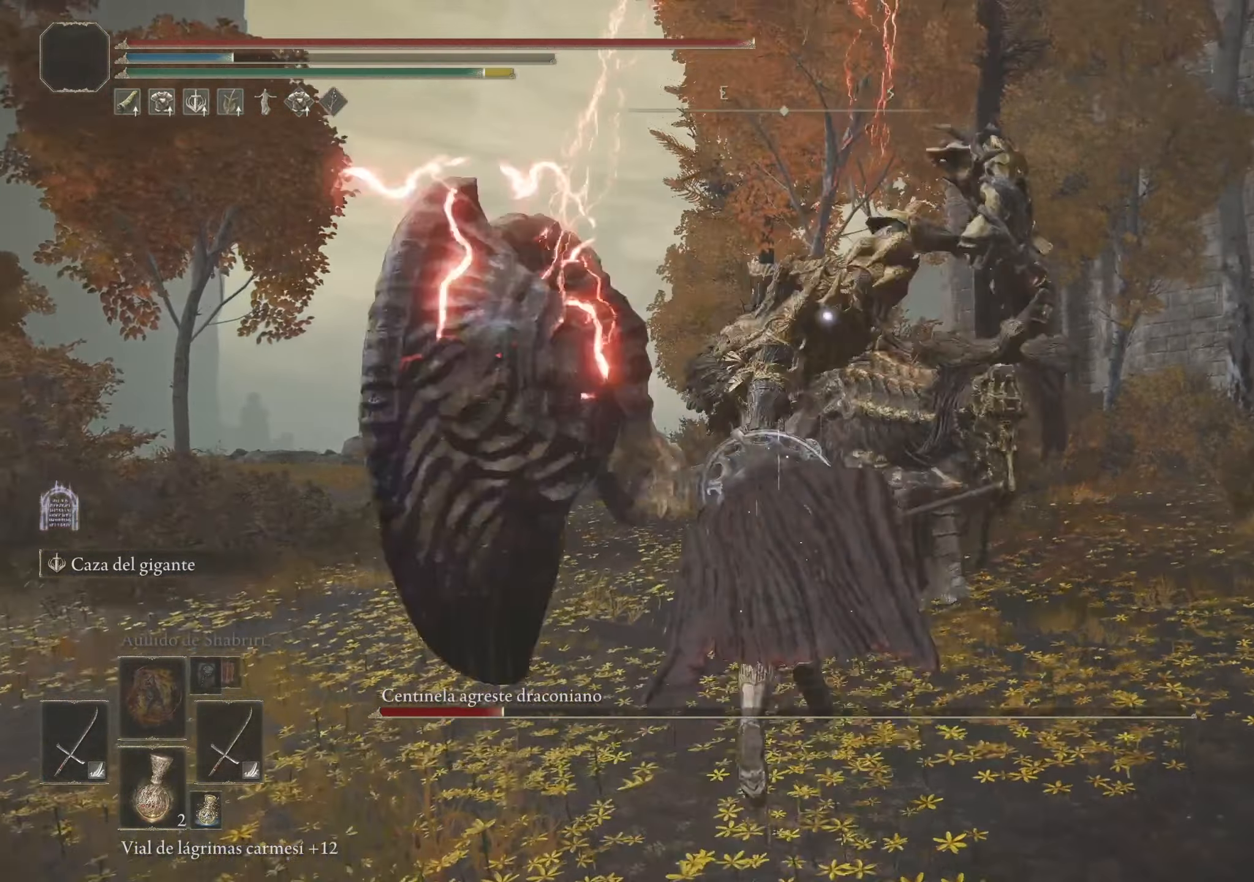
{"dt_ms": 500, "keys": ["e", "w"], "mouse": [], "events": [[467, "e", "down"]]}
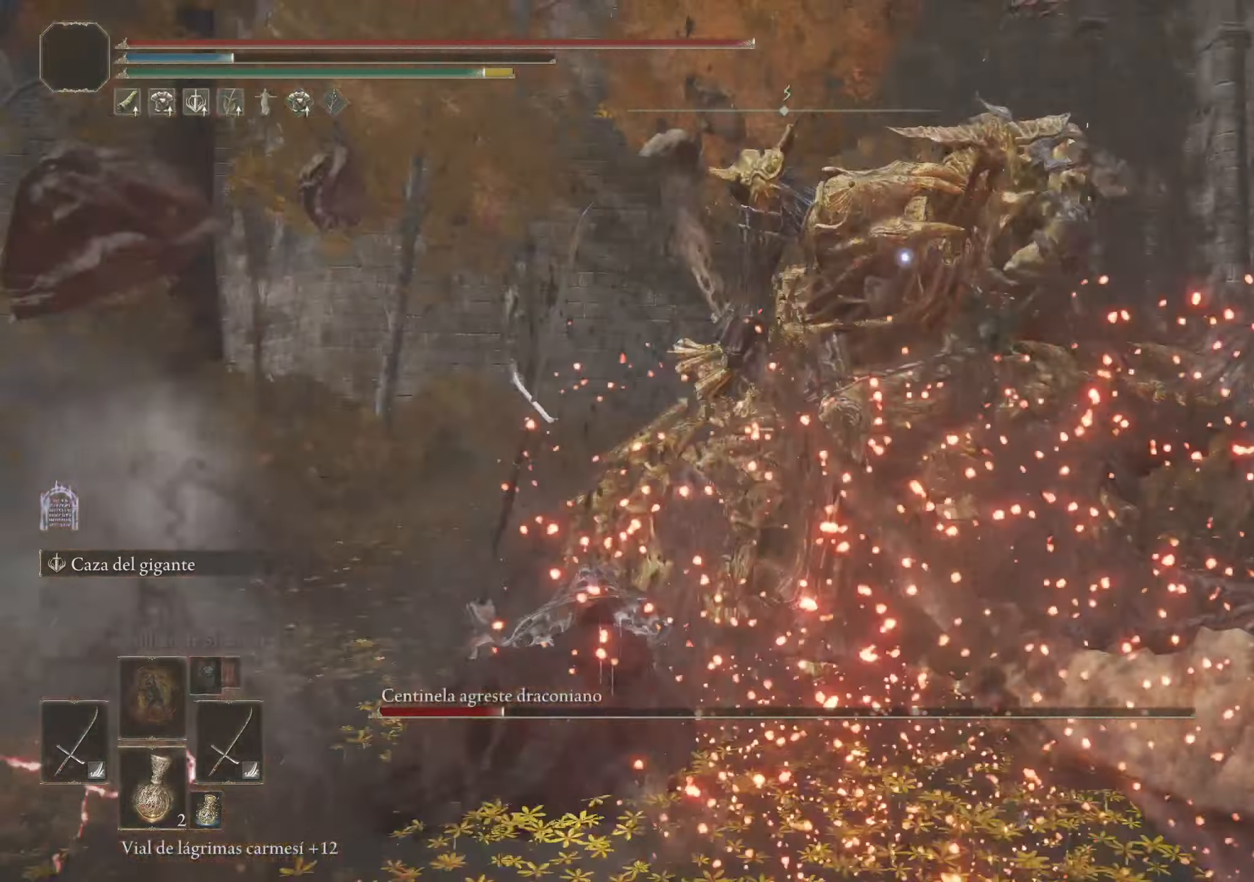
{"dt_ms": 500, "keys": ["w"], "mouse": [], "events": [[50, "e", "up"], [150, "e", "down"], [250, "e", "up"]]}